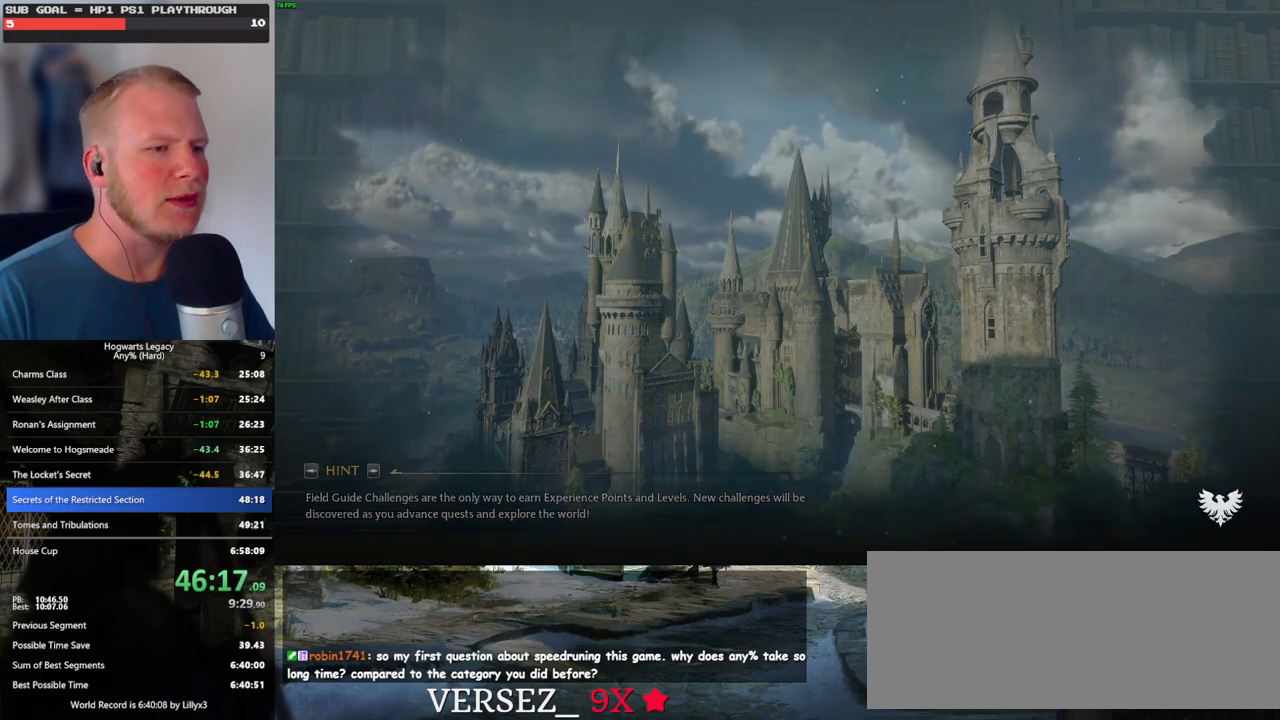
Gameplay with keyboard and mouse; each line is a JSON object with the keys and mouse buttons held at the frame after it. "events" lists presses ("down") and releases ("up") of ".", "/", "0", "1", "2", "3", "4", "5", "6", "7", "8", "9", "a", "alt_l", "alt_r", "b", "backslash", "backspace", "c", "caps_lock", "comma", "ctrl_l", "ctrl_r", "d", "e", "equals", "escape", "f", "f1", "f10", "f11", "f12", "f2", "f3", "f4", "f5", "f6", "f7", "f8", "f9", "g", "h", "i", "j", "k", "l", "lbracket", "m", "minus", "n", "o", "p", "q", "quote", "r", "rbracket", "return", "s", "semicolon", "shift_l", "shift_r", "space", "super_l", "super_r", "t", "tab", "tilde", "u", "v", "w", "x", "y", "z", "mouse_left", "mouse_wheel", "mouse_right", "mouse_mb4" and "mouse_mb5" between this image and that frame as [ms after this image, input, new state], when the widget could be followed in between. "mouse_left", "mouse_wheel", "mouse_right", "mouse_mb4", "mouse_mb5" = the "left", "wheel", "right", "mb4", "mb5" buttons of the "mouse" list. No other keys are recorded. "wheel" means that the mouse wheel is clicked or scrolled. Mouse movement is not recorded.
{"keys": [], "mouse": [], "events": [[367, "w", "down"], [417, "d", "down"], [434, "w", "up"], [450, "d", "up"]]}
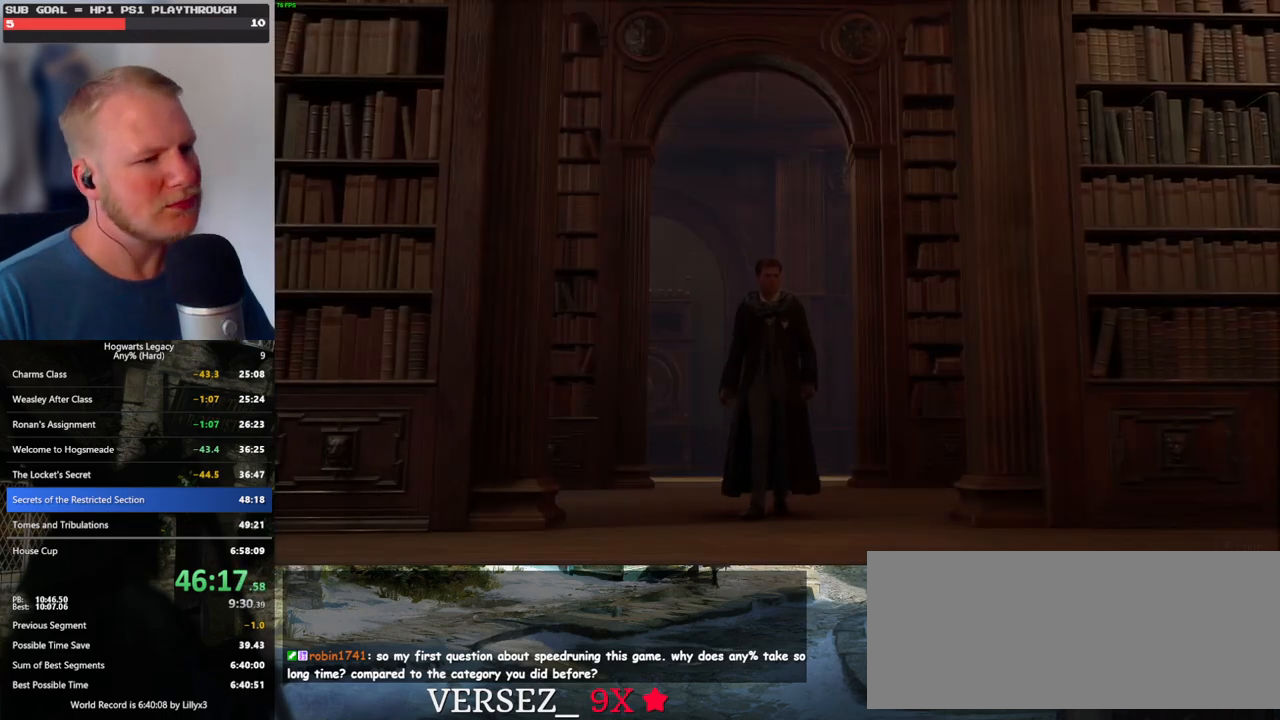
{"keys": ["q"], "mouse": [], "events": [[184, "q", "down"]]}
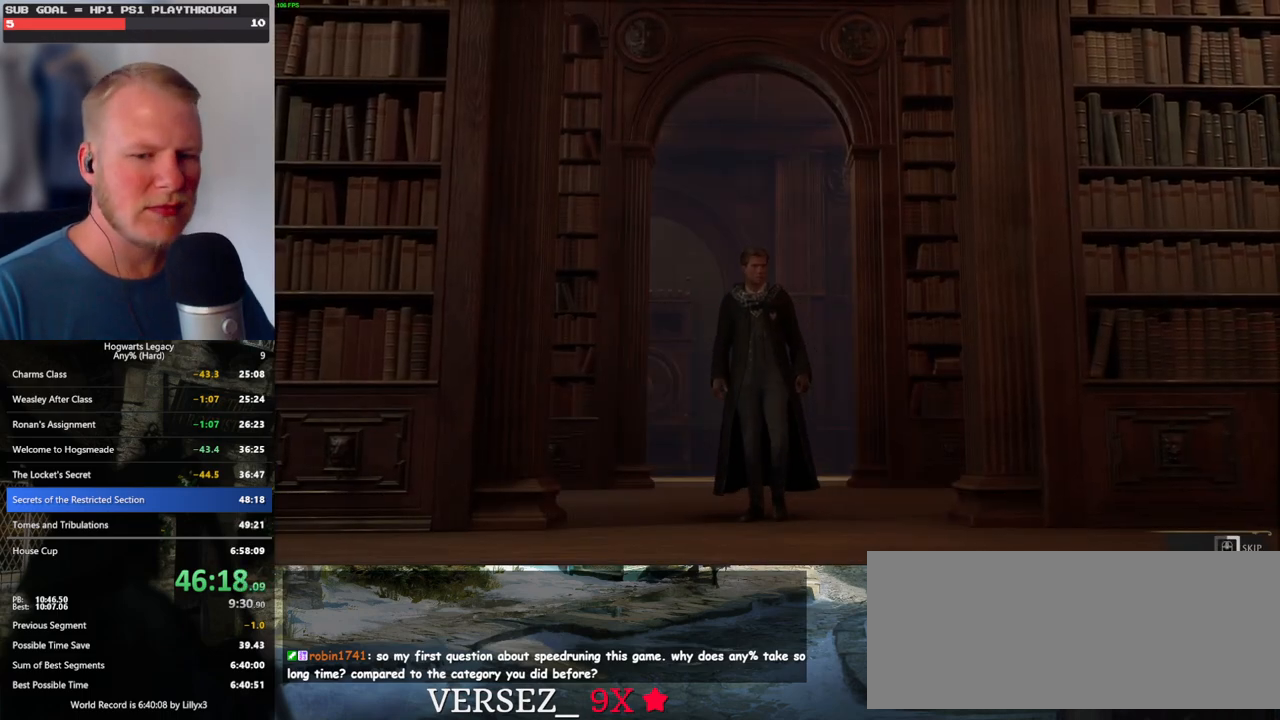
{"keys": ["q"], "mouse": [], "events": []}
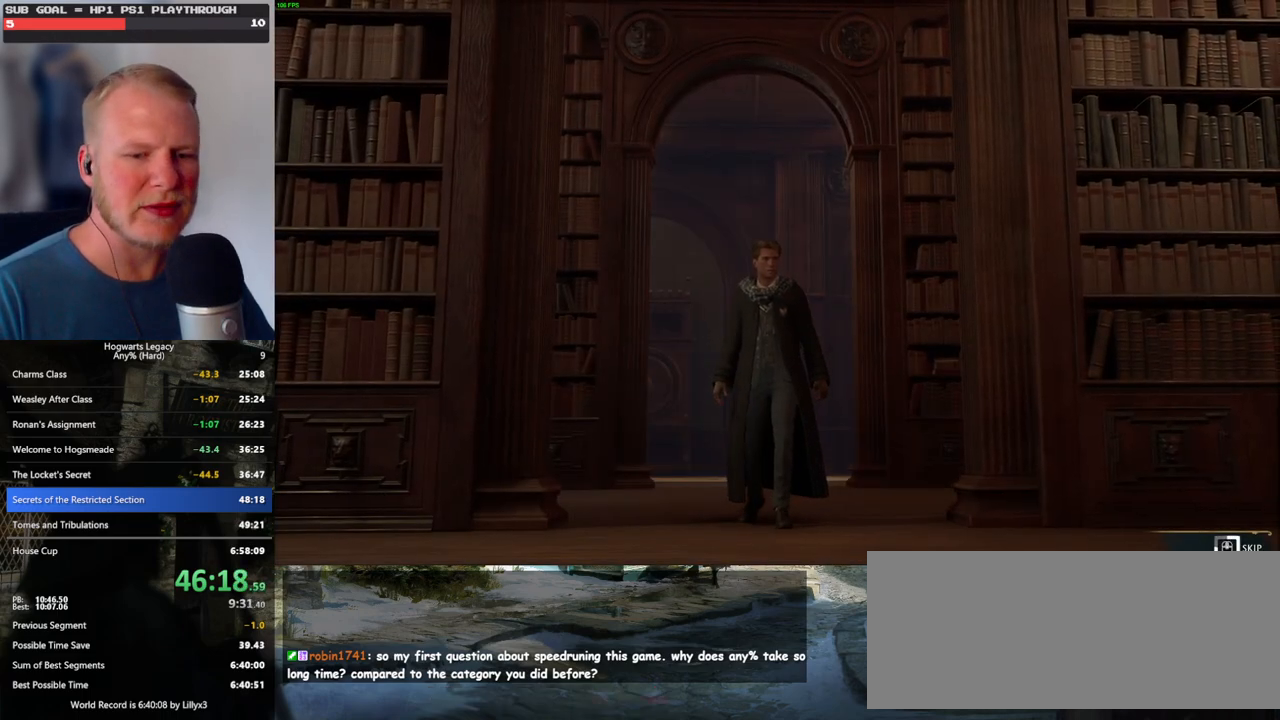
{"keys": ["q"], "mouse": [], "events": []}
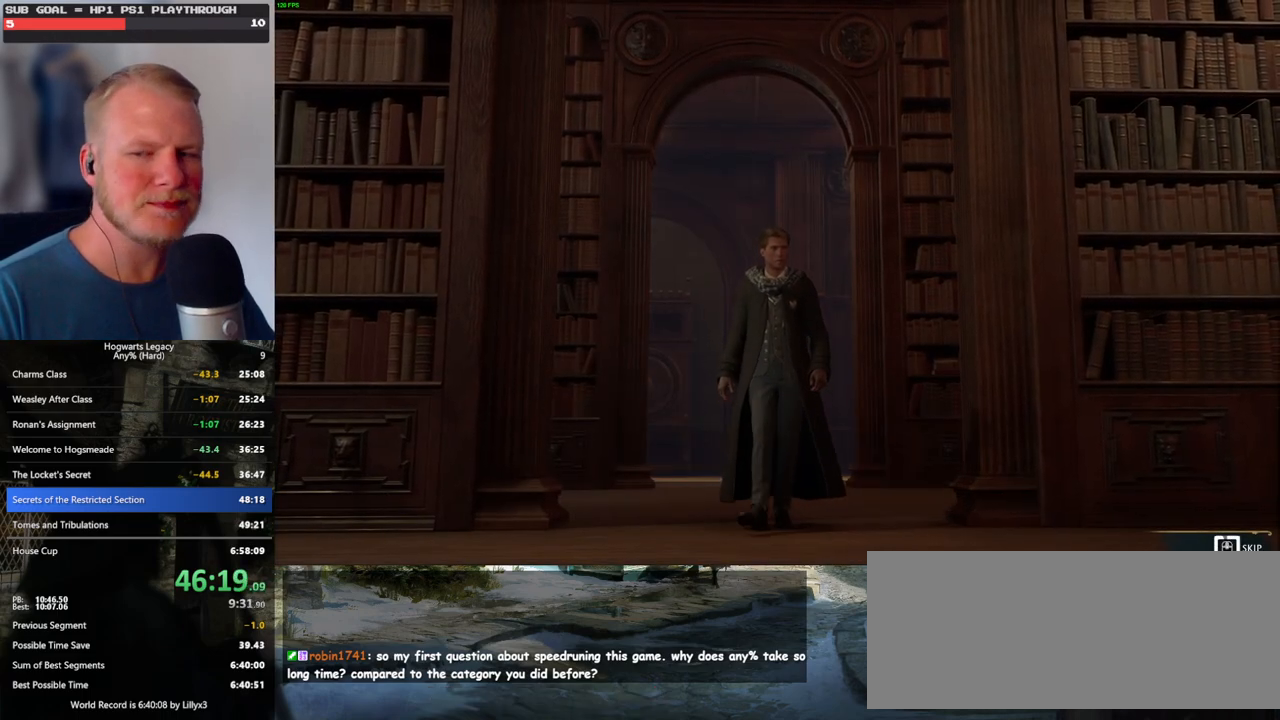
{"keys": ["q"], "mouse": [], "events": []}
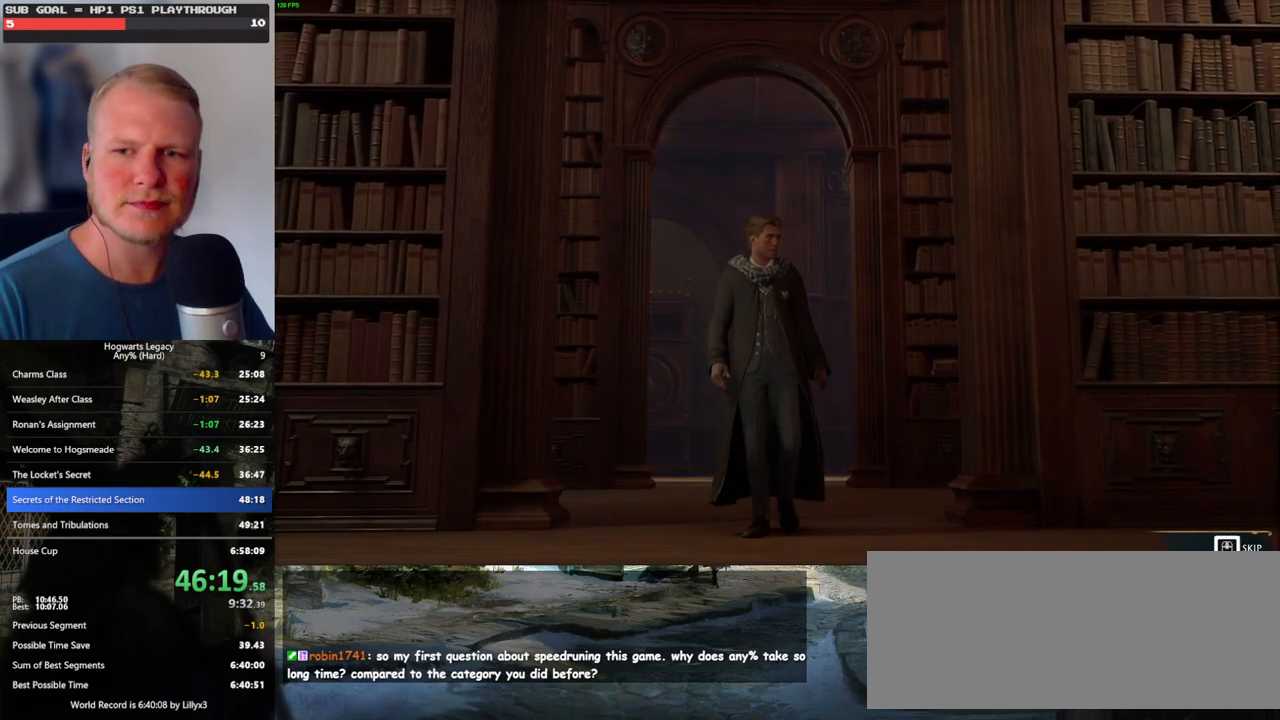
{"keys": ["q"], "mouse": [], "events": []}
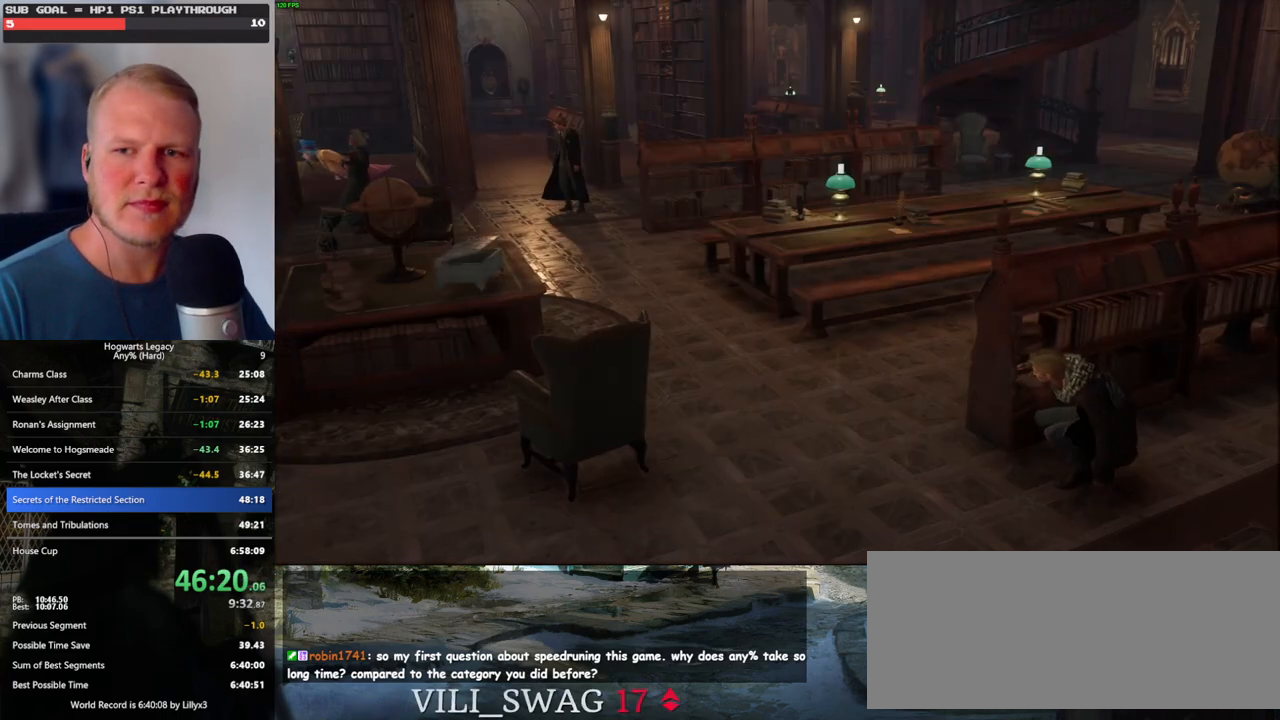
{"keys": [], "mouse": [], "events": [[34, "q", "up"]]}
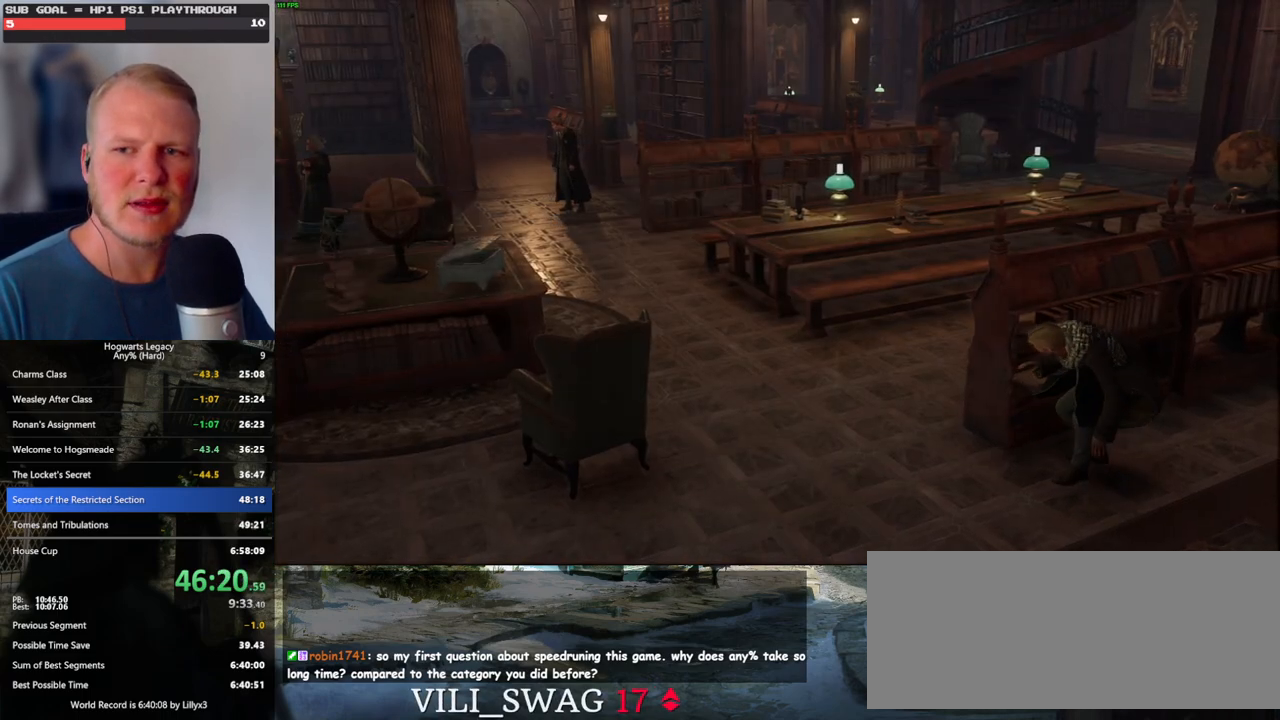
{"keys": [], "mouse": [], "events": []}
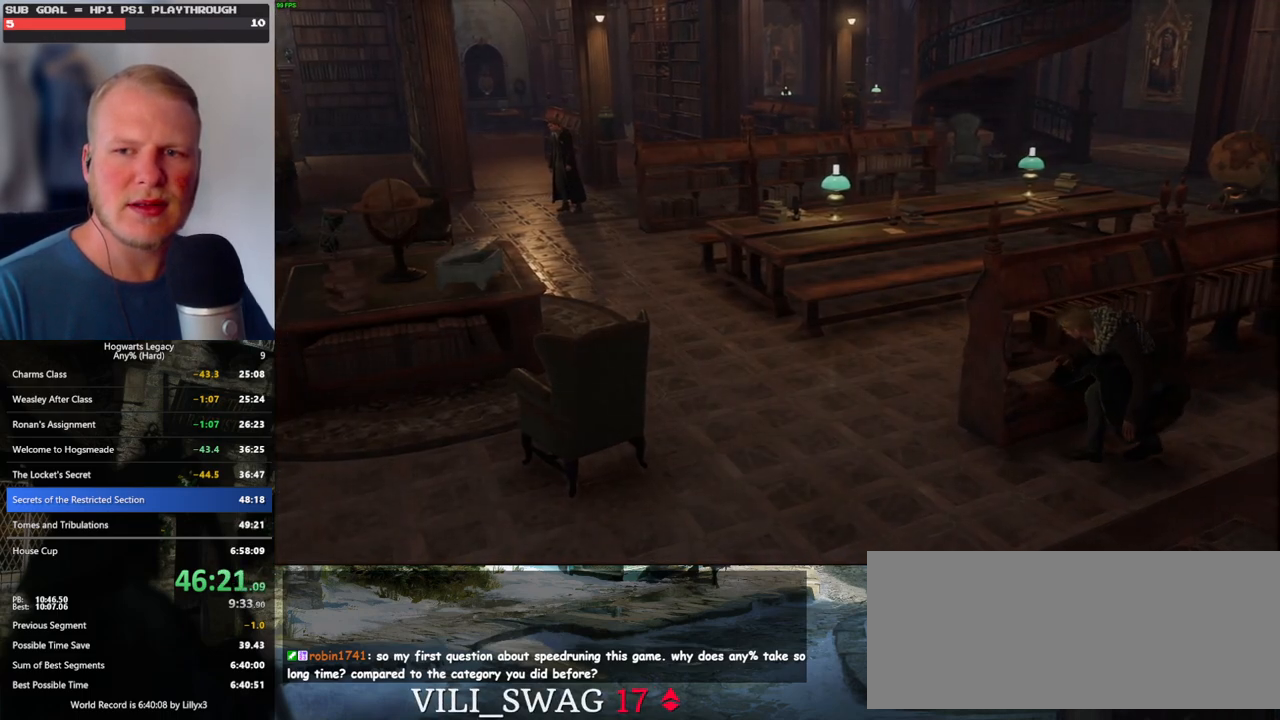
{"keys": [], "mouse": [], "events": []}
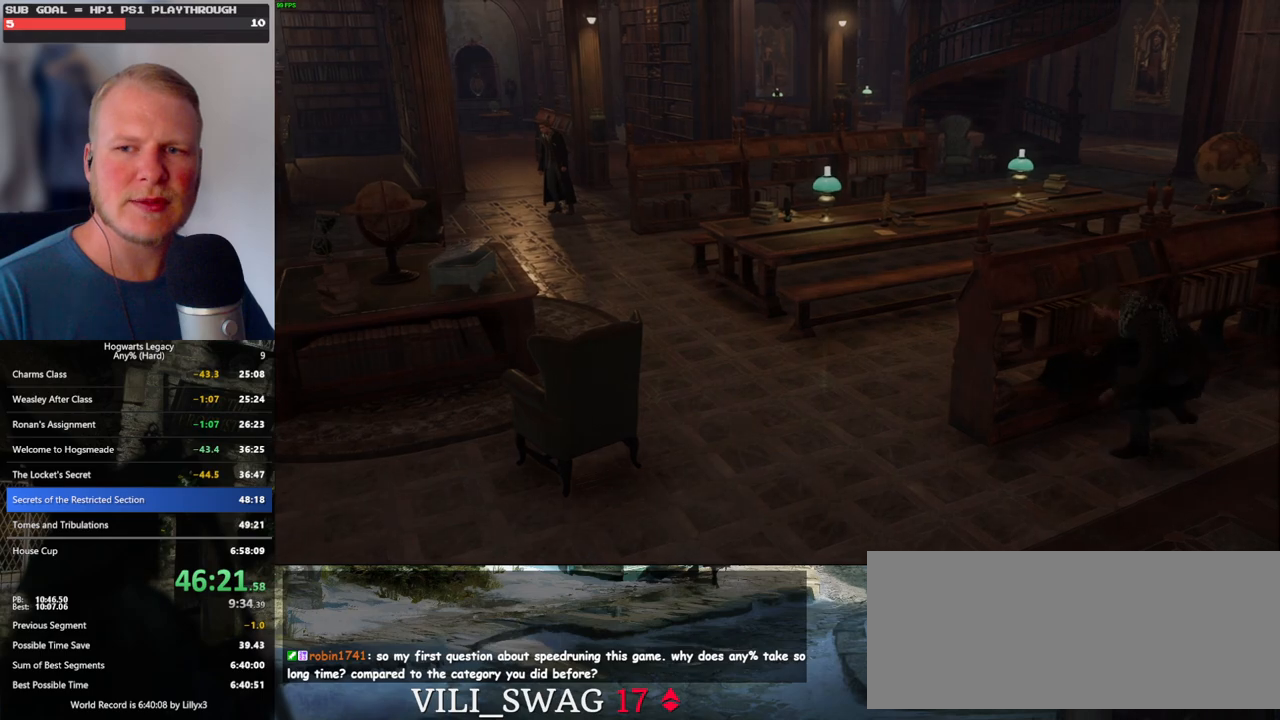
{"keys": [], "mouse": [], "events": []}
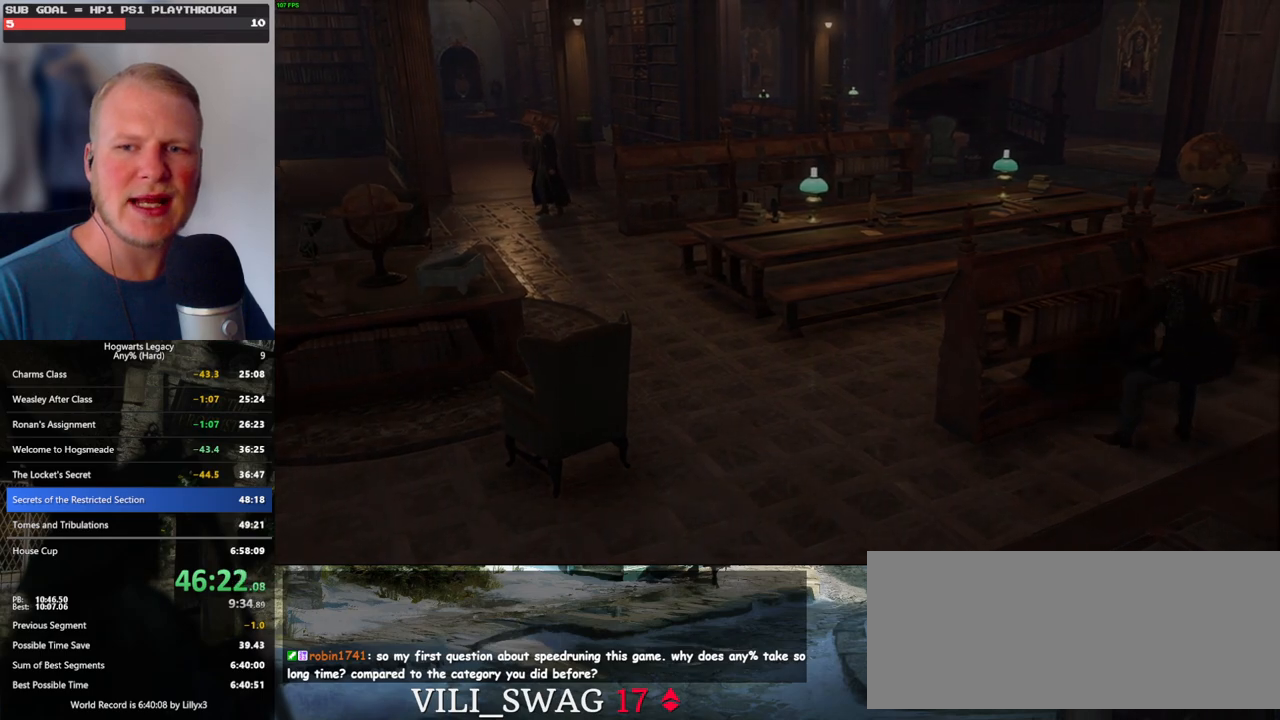
{"keys": [], "mouse": [], "events": []}
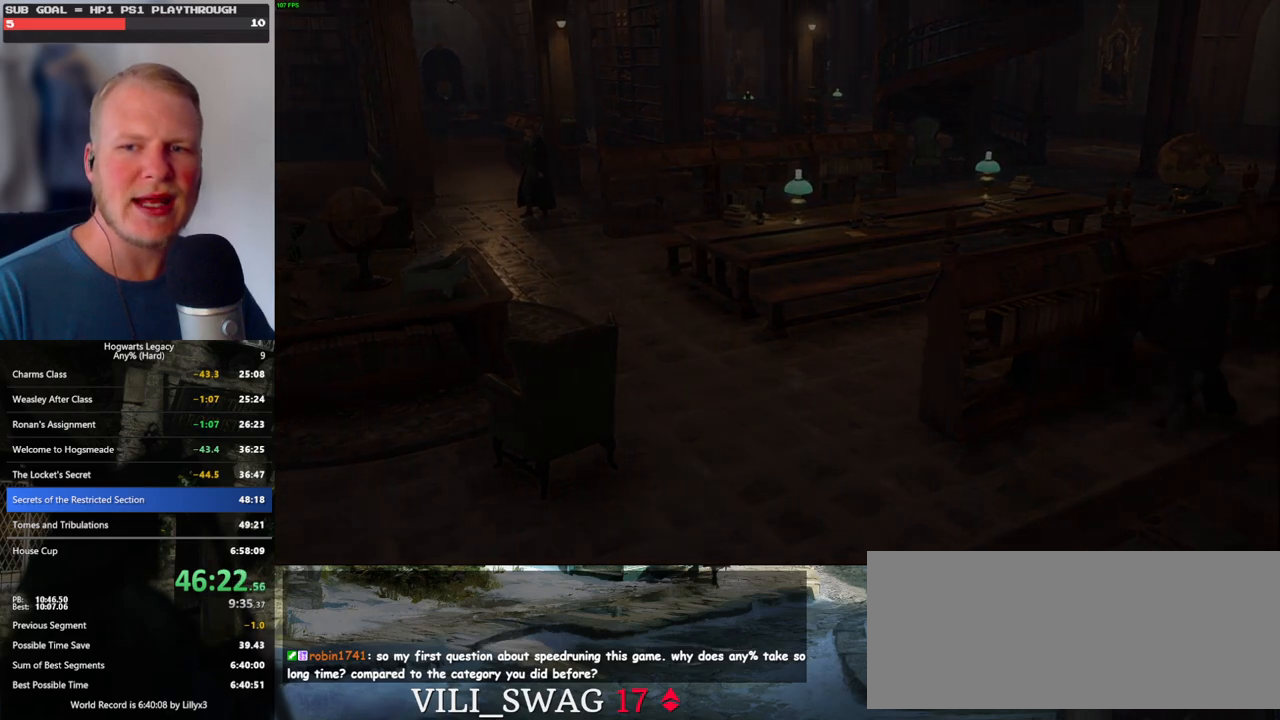
{"keys": [], "mouse": [], "events": []}
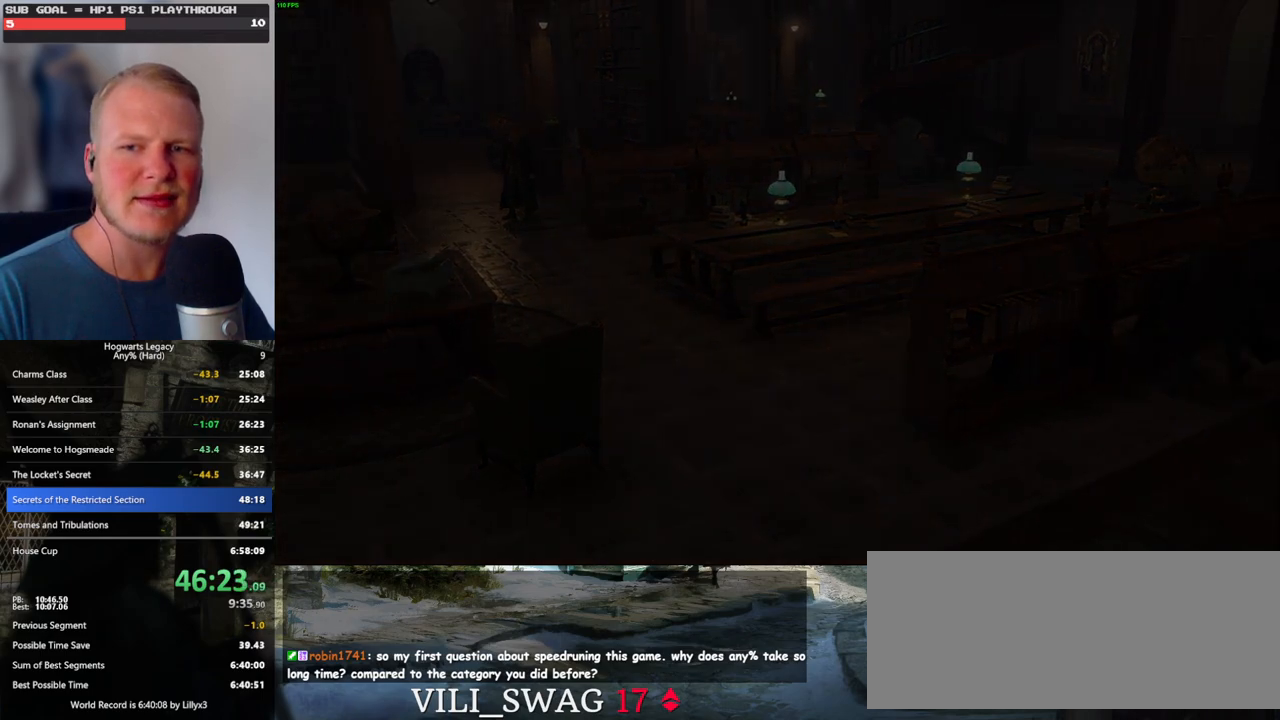
{"keys": [], "mouse": [], "events": []}
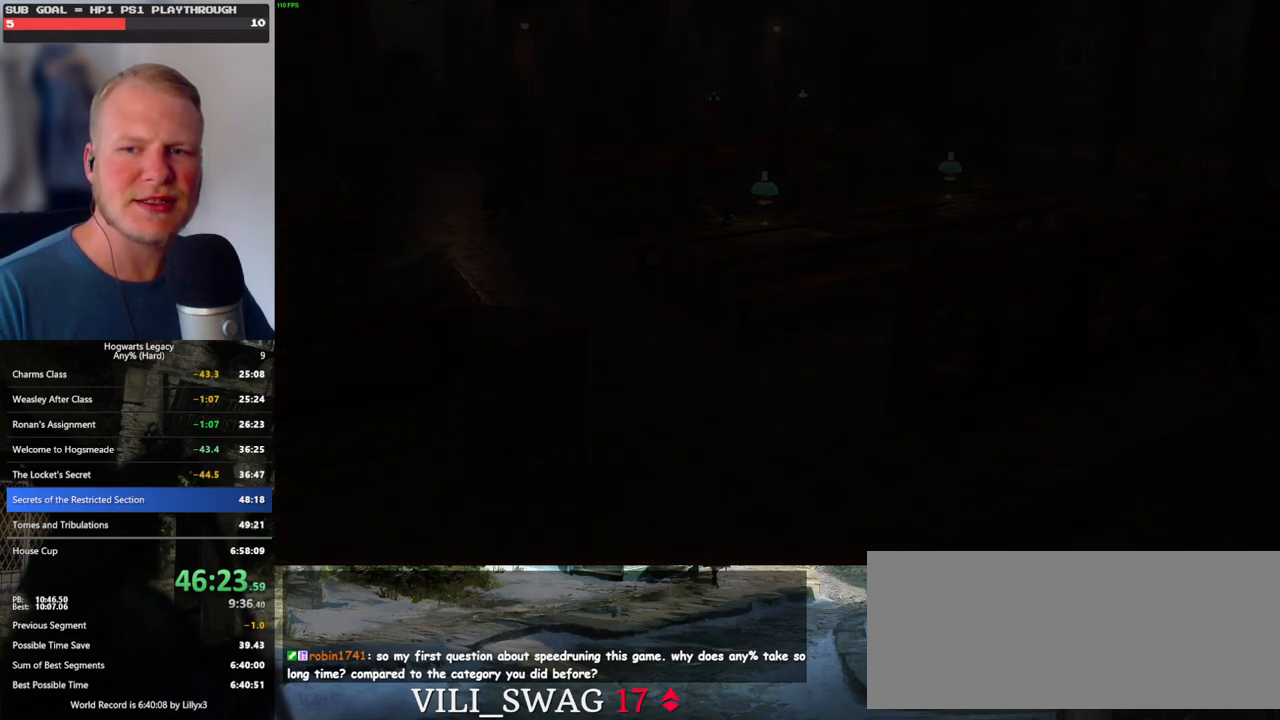
{"keys": [], "mouse": [], "events": []}
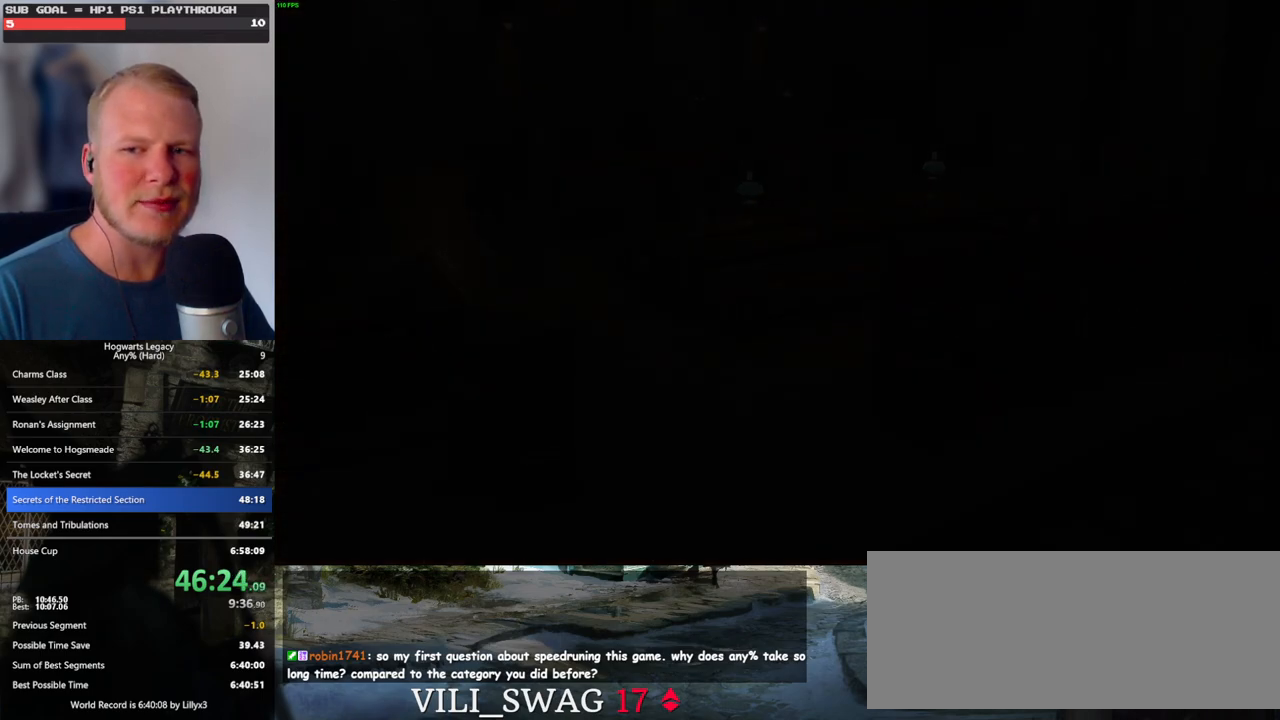
{"keys": [], "mouse": [], "events": []}
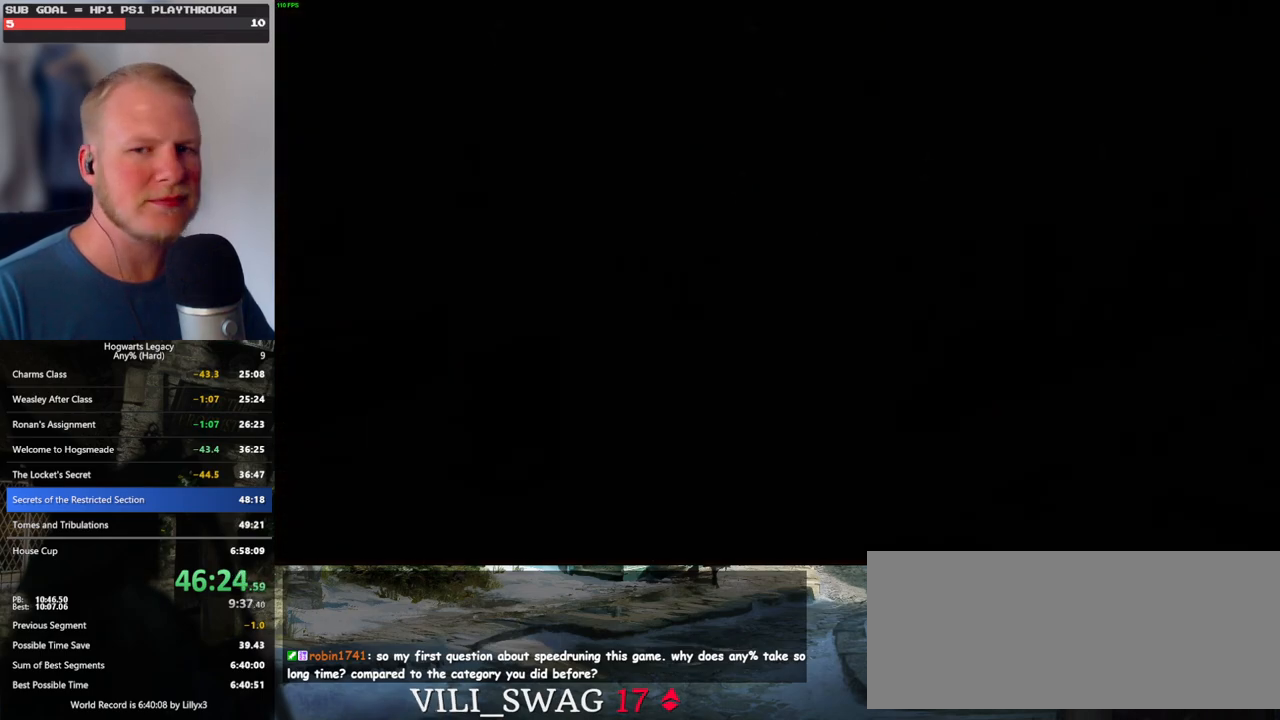
{"keys": [], "mouse": [], "events": []}
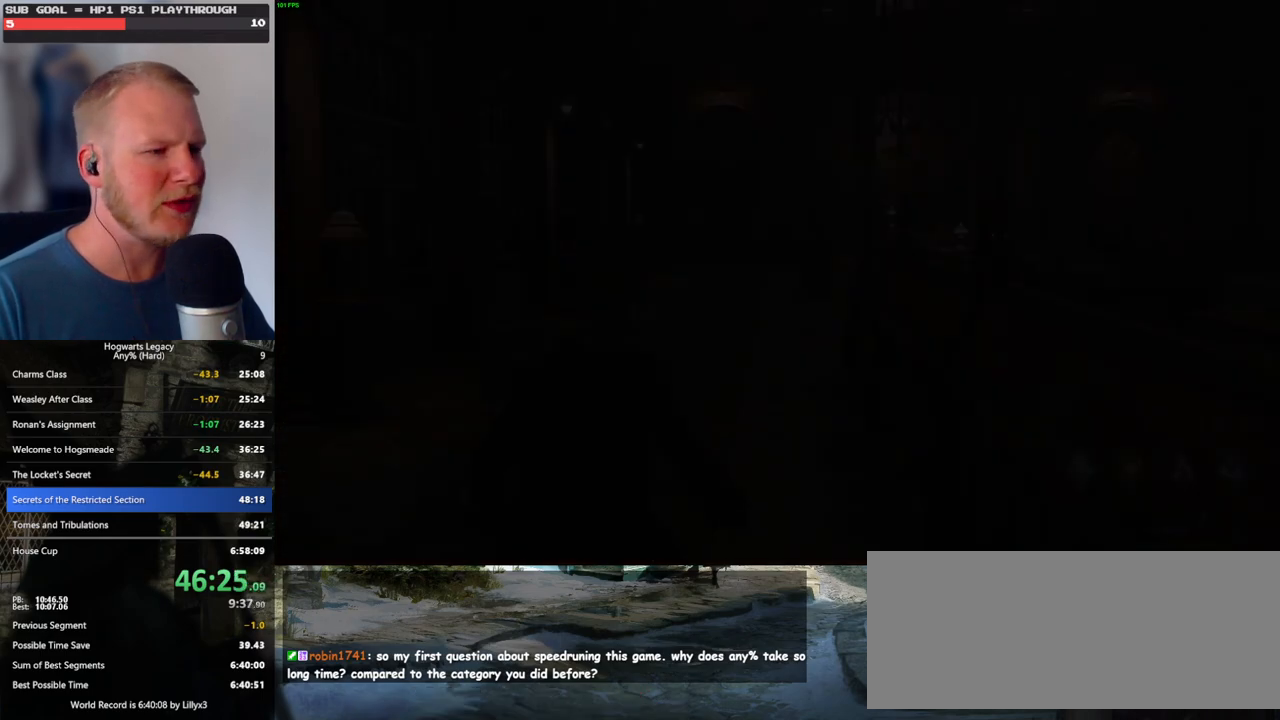
{"keys": ["s"], "mouse": [], "events": [[217, "s", "down"], [317, "space", "down"], [450, "space", "up"]]}
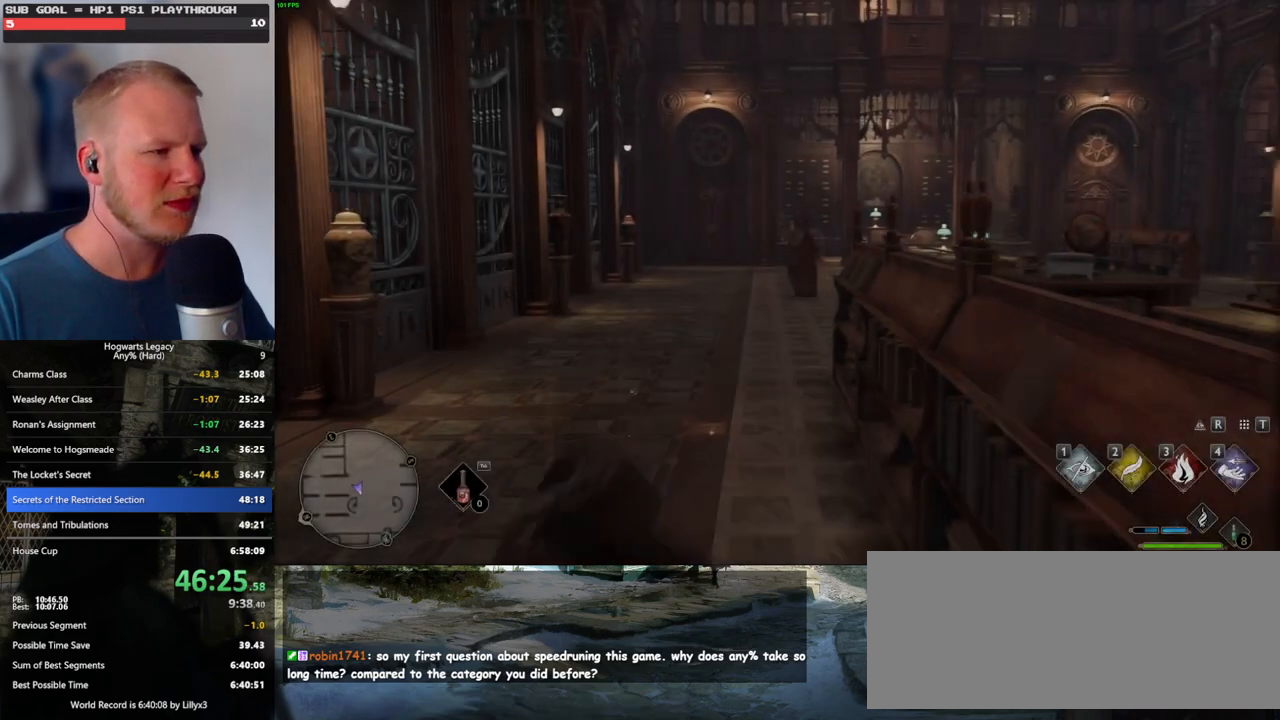
{"keys": ["d", "w"], "mouse": [], "events": [[34, "d", "down"], [117, "s", "up"], [184, "shift_l", "down"], [234, "w", "down"], [367, "shift_l", "up"]]}
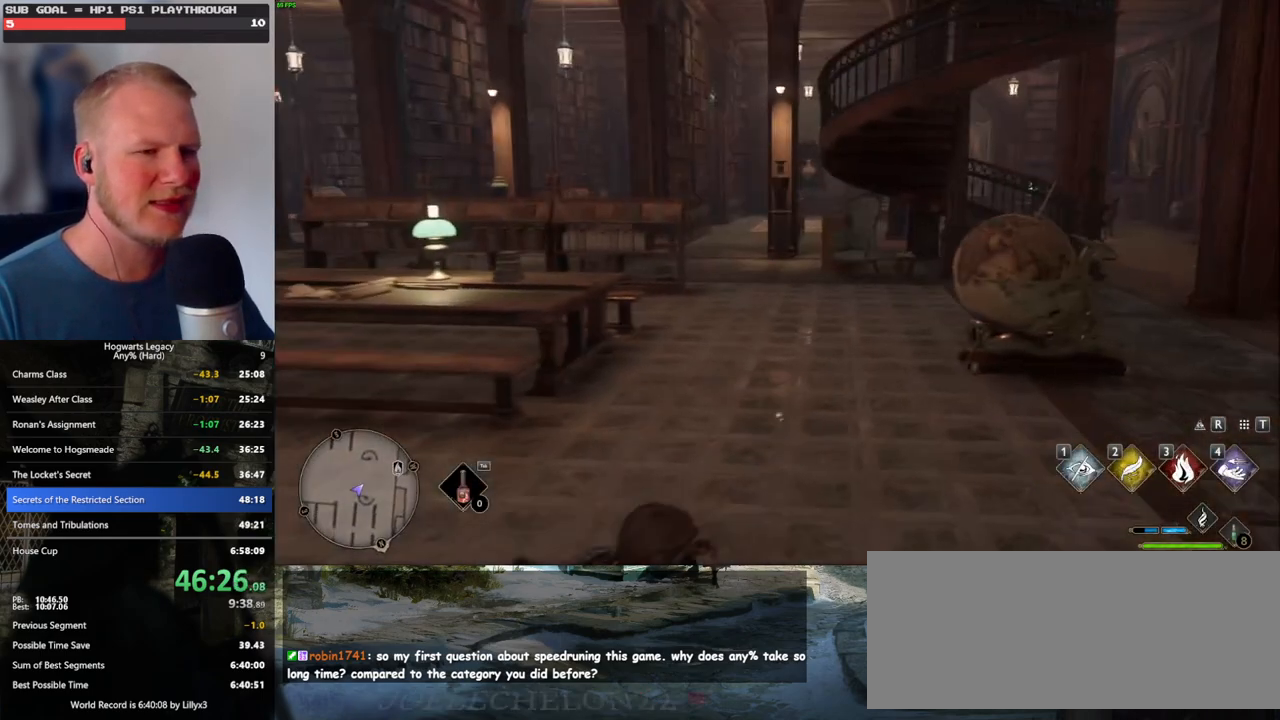
{"keys": ["w"], "mouse": [], "events": [[484, "d", "up"]]}
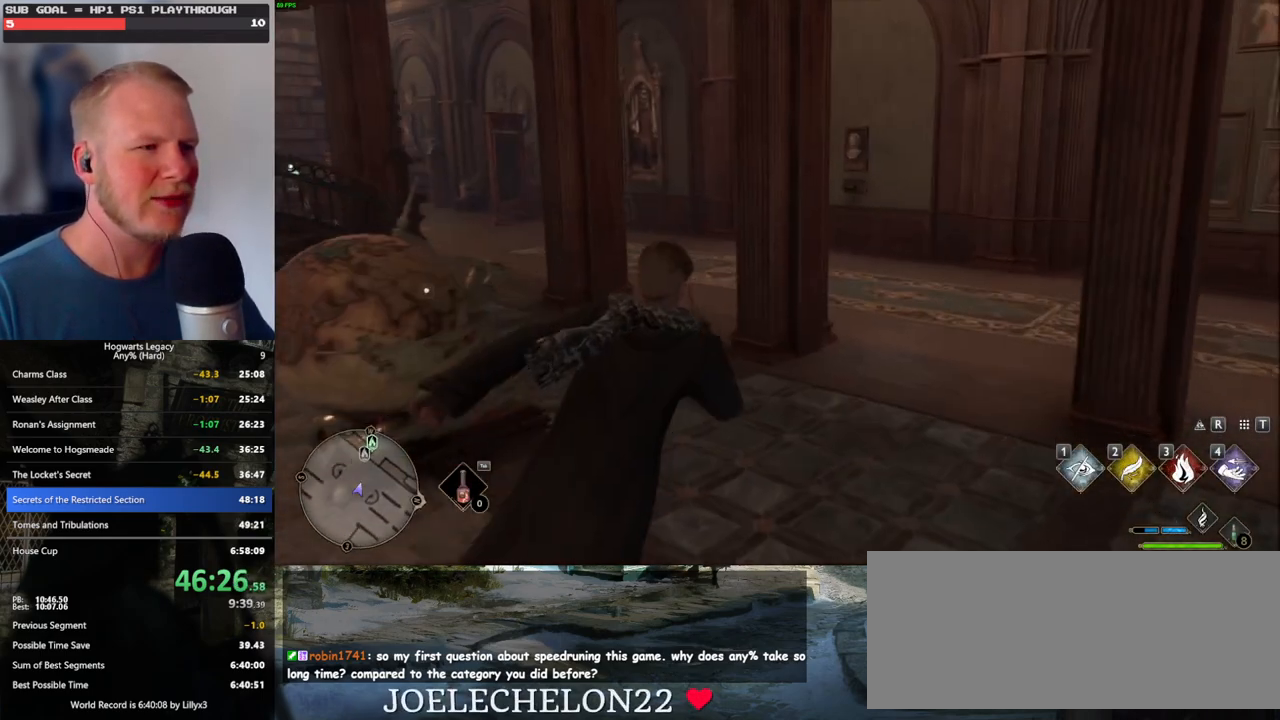
{"keys": ["w"], "mouse": [], "events": [[117, "d", "down"], [300, "d", "up"]]}
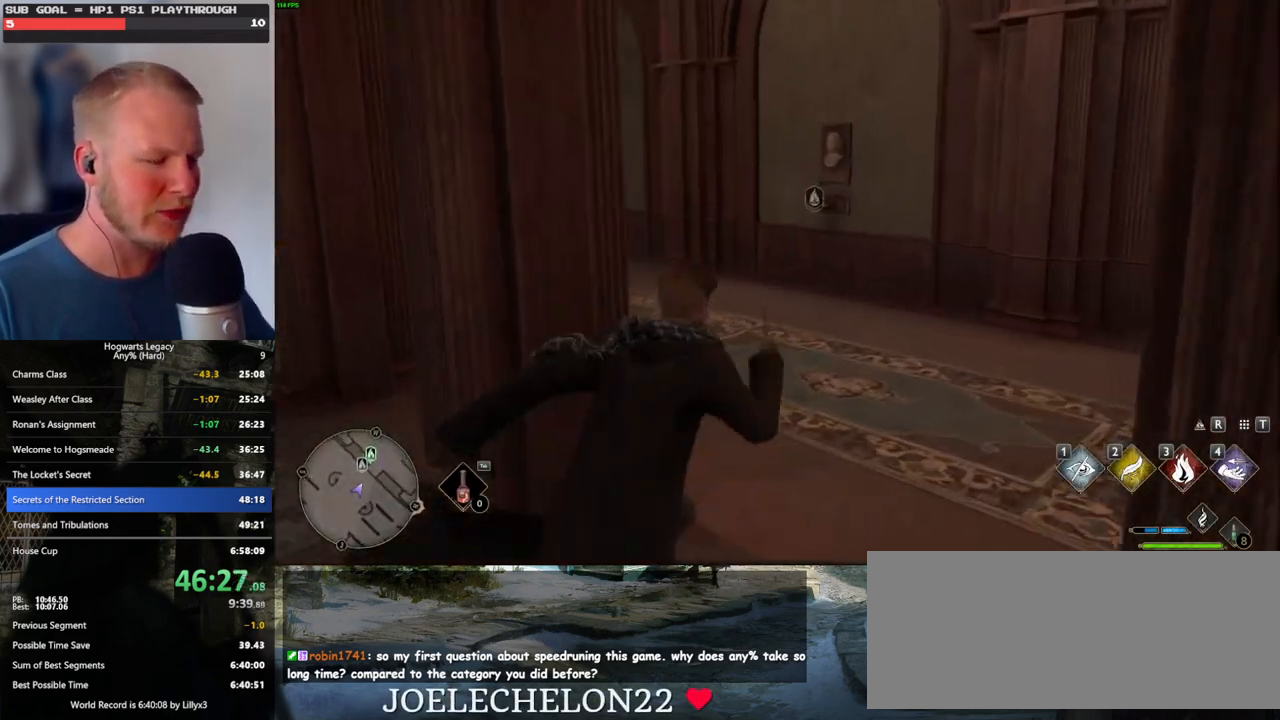
{"keys": [], "mouse": [], "events": [[450, "w", "up"]]}
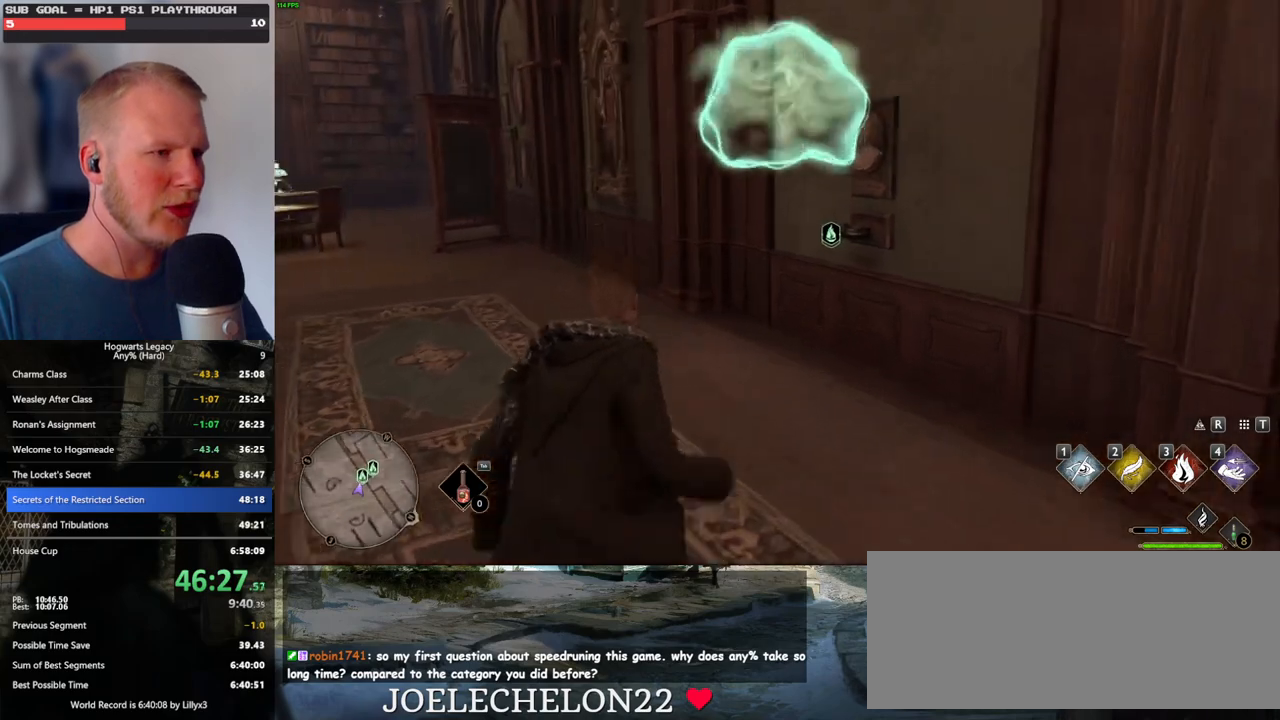
{"keys": [], "mouse": [], "events": [[34, "m", "down"], [150, "m", "up"]]}
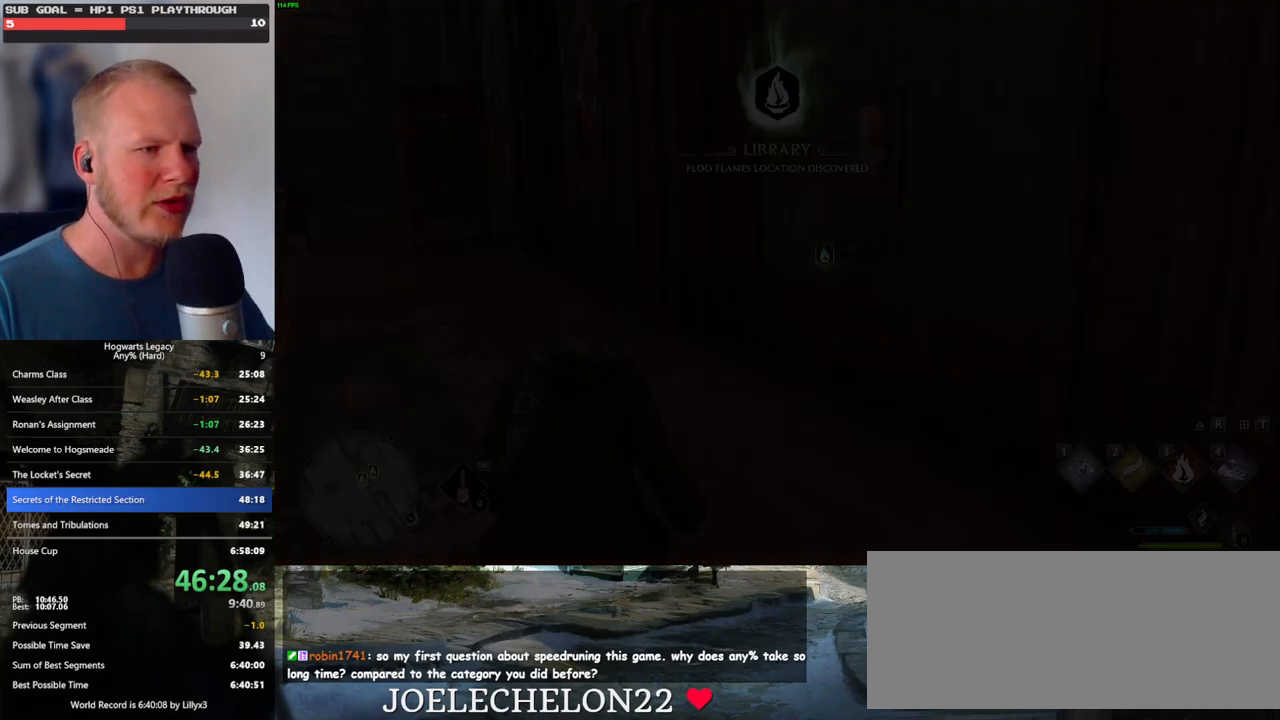
{"keys": [], "mouse": [], "events": []}
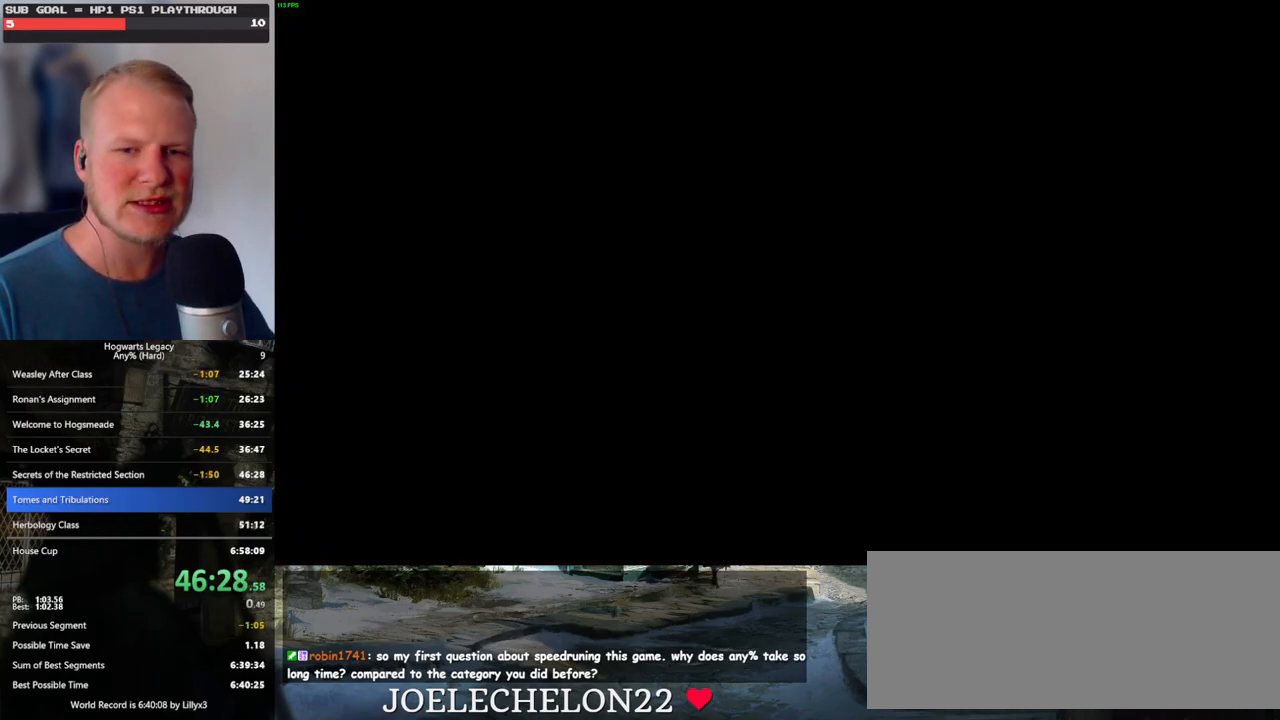
{"keys": [], "mouse": [], "events": []}
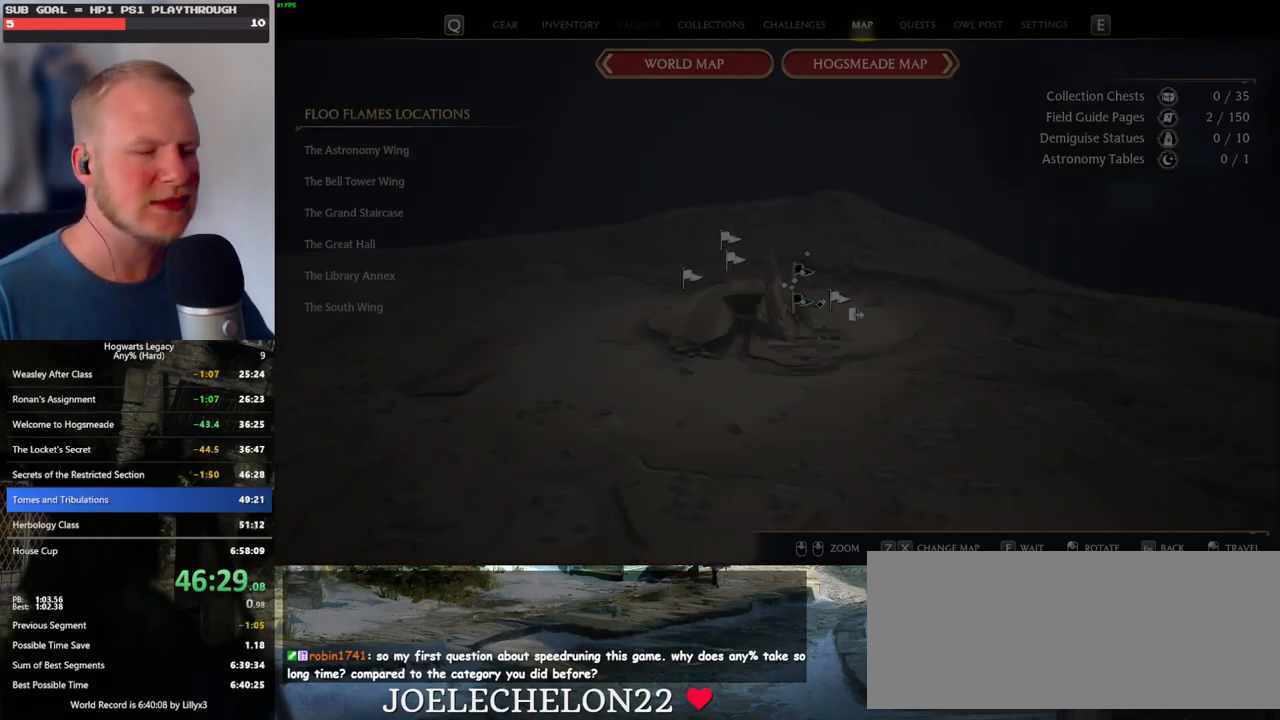
{"keys": [], "mouse": [], "events": []}
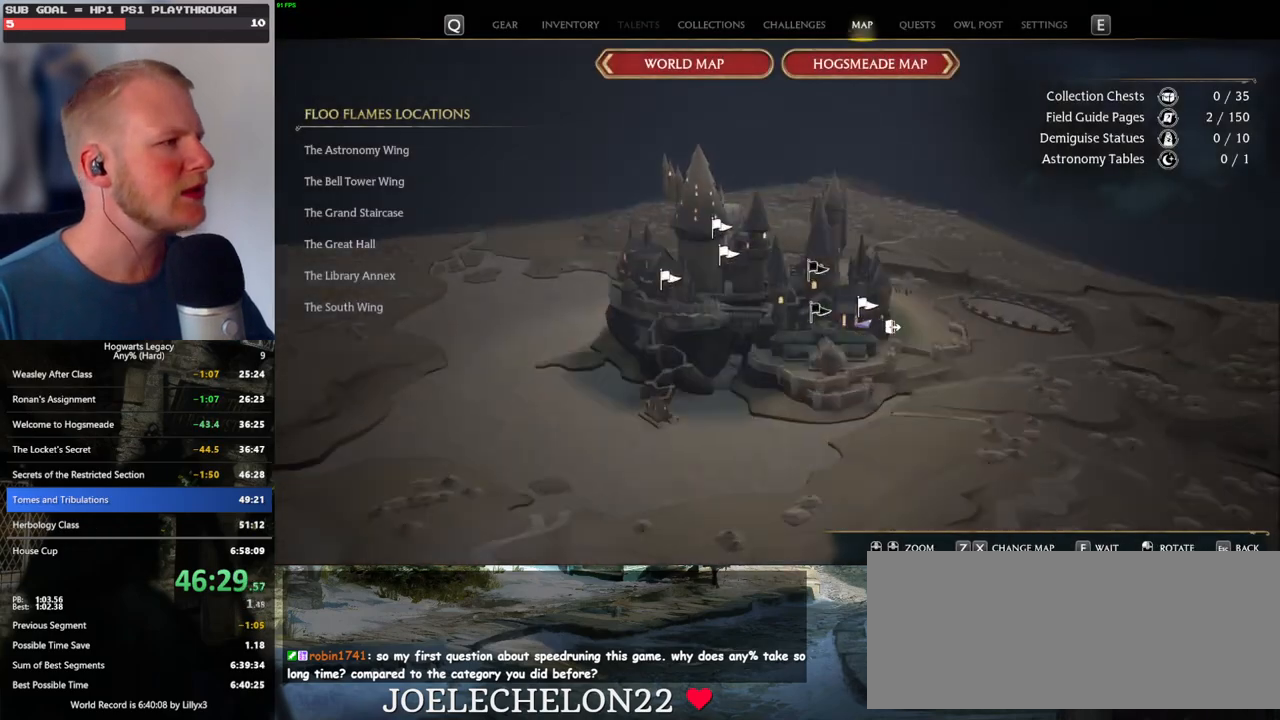
{"keys": [], "mouse": [], "events": []}
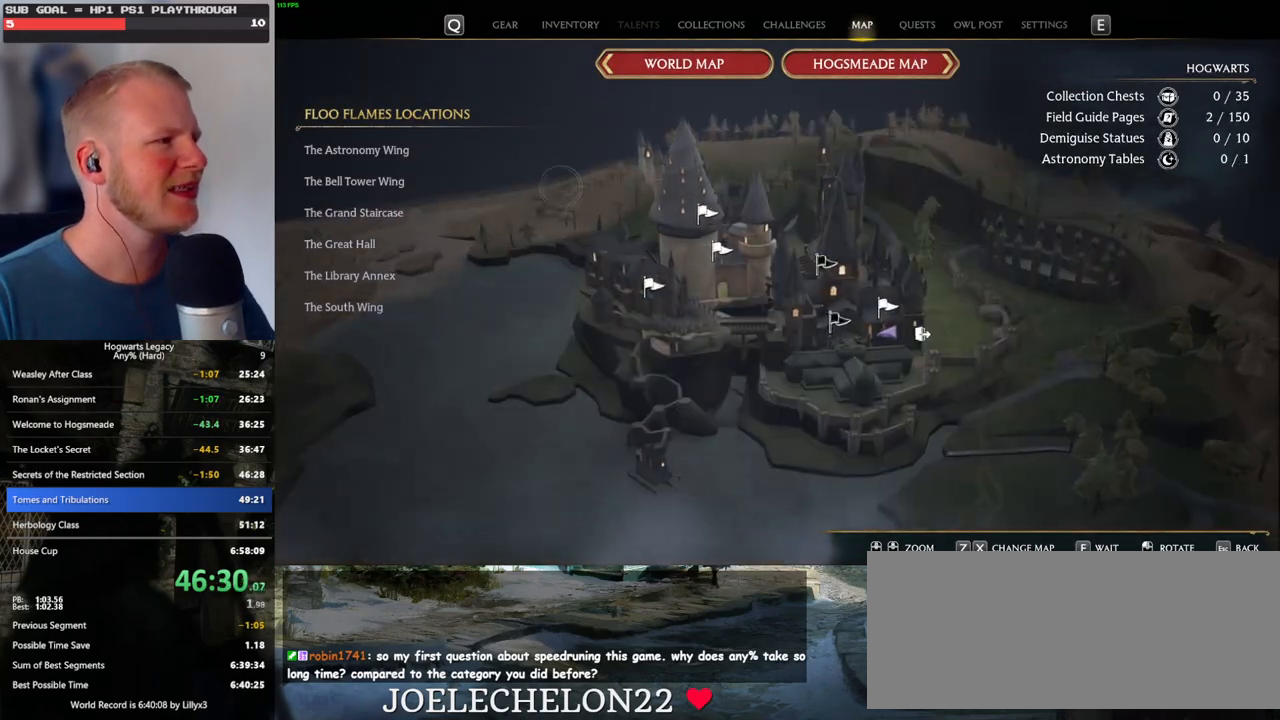
{"keys": [], "mouse": ["left"], "events": [[400, "mouse_left", "down"]]}
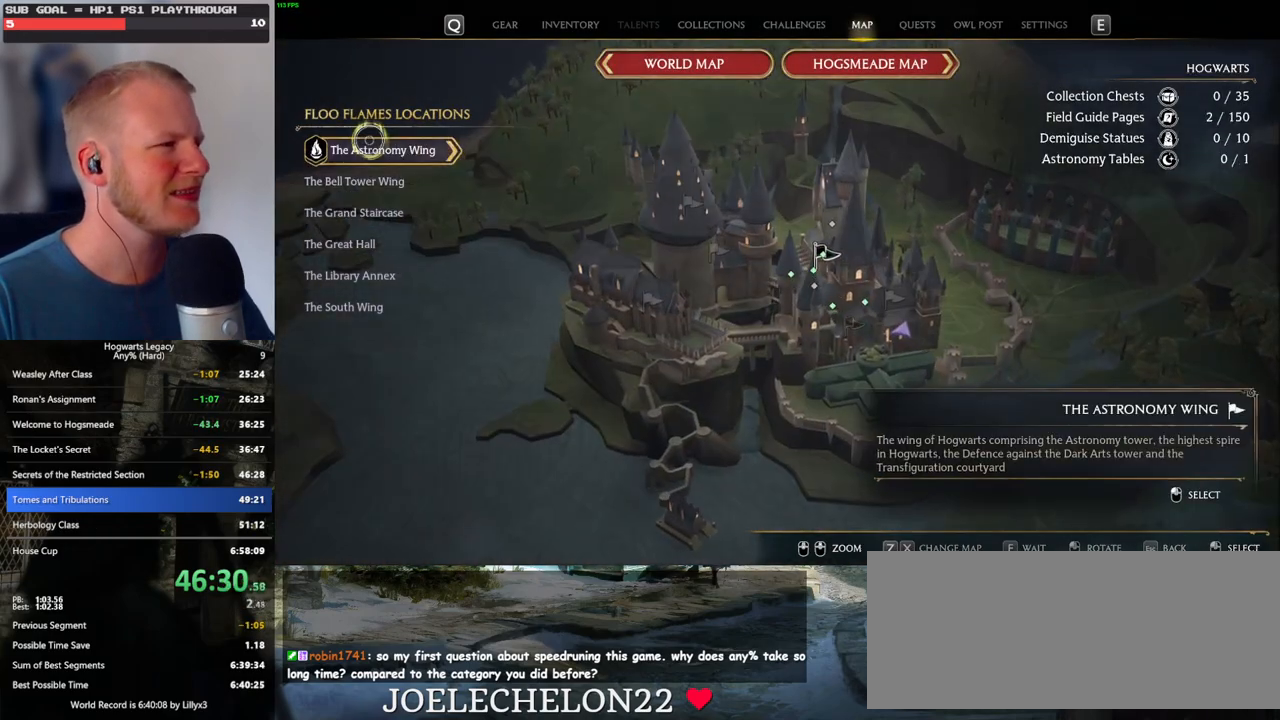
{"keys": [], "mouse": [], "events": [[17, "mouse_left", "up"]]}
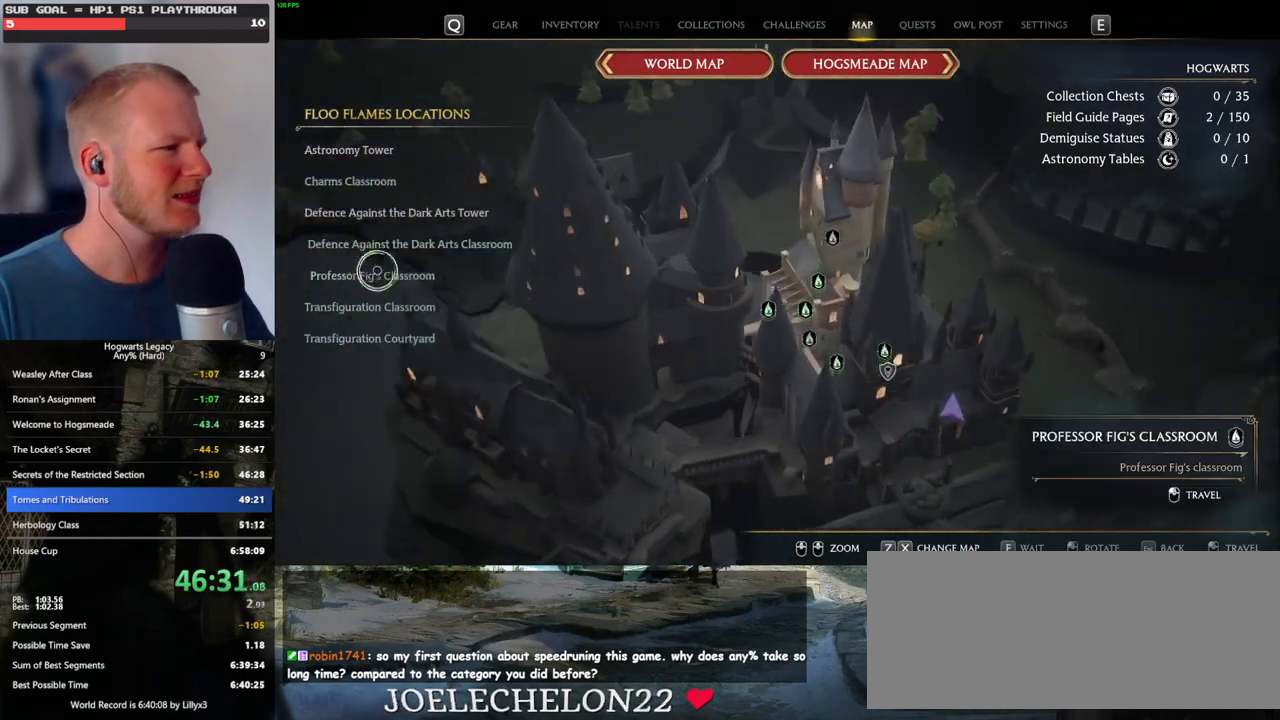
{"keys": [], "mouse": [], "events": [[34, "mouse_left", "down"], [150, "mouse_left", "up"]]}